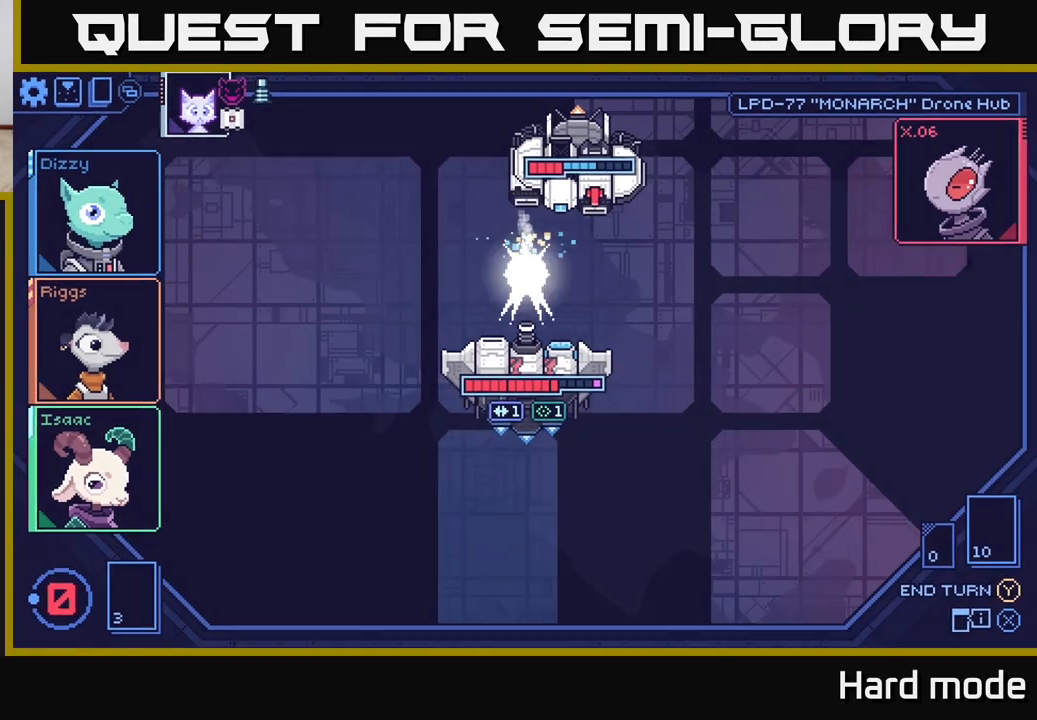
Gameplay with a controller (Xbox layout); each line is a JSON object with the inputs held at the frame after it. "events" lists button and stick changes between this image and that frame as [ms after this image, input, new state], when the widget could be followed in between.
{"buttons": [], "left_stick": "center", "right_stick": "center", "events": []}
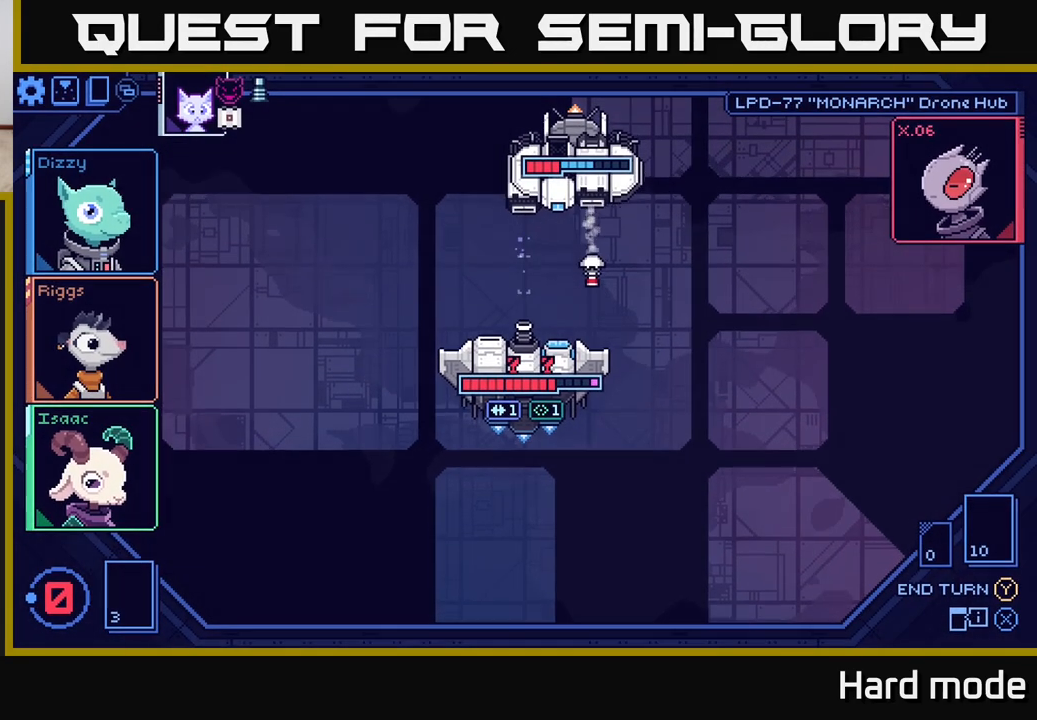
{"buttons": [], "left_stick": "center", "right_stick": "center", "events": []}
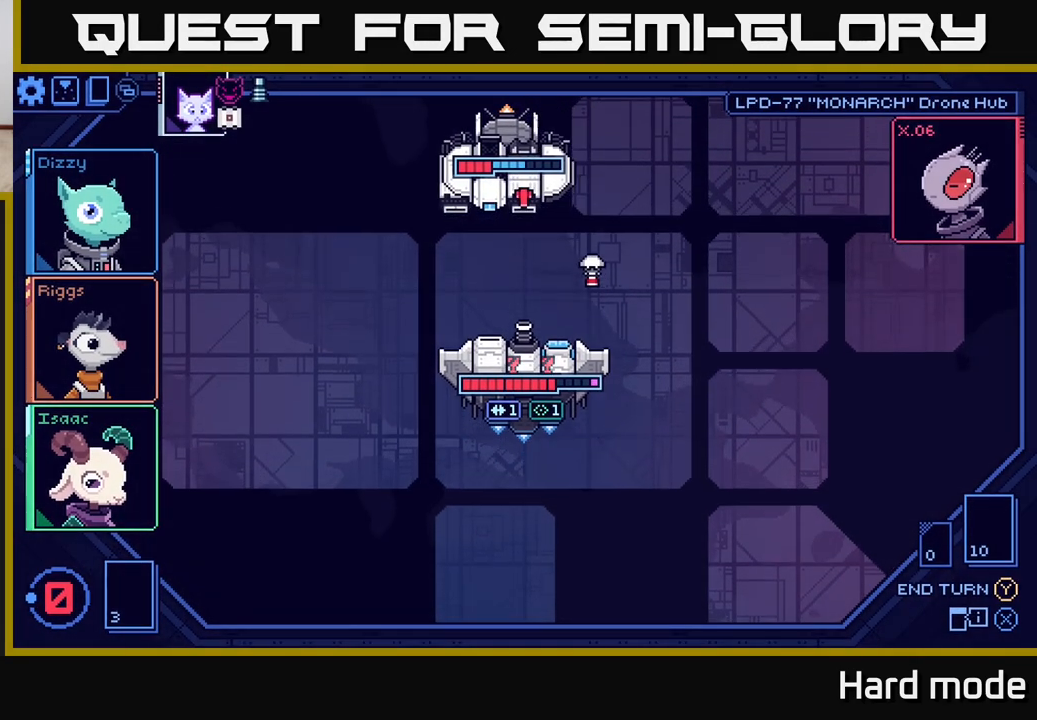
{"buttons": [], "left_stick": "center", "right_stick": "center", "events": []}
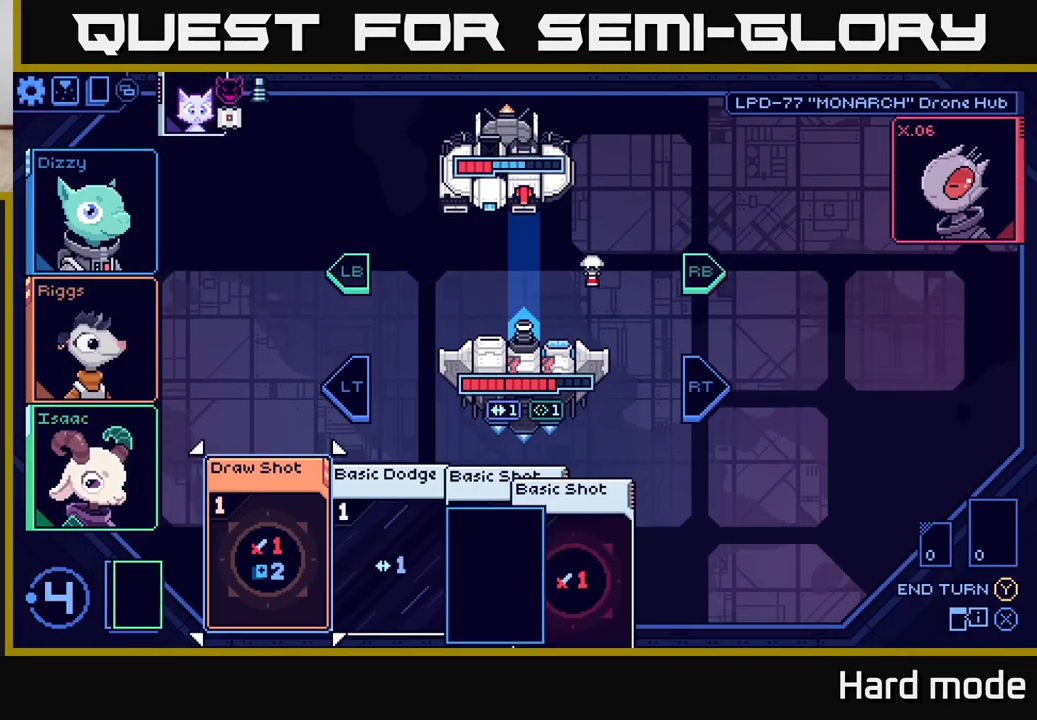
{"buttons": [], "left_stick": "center", "right_stick": "center", "events": []}
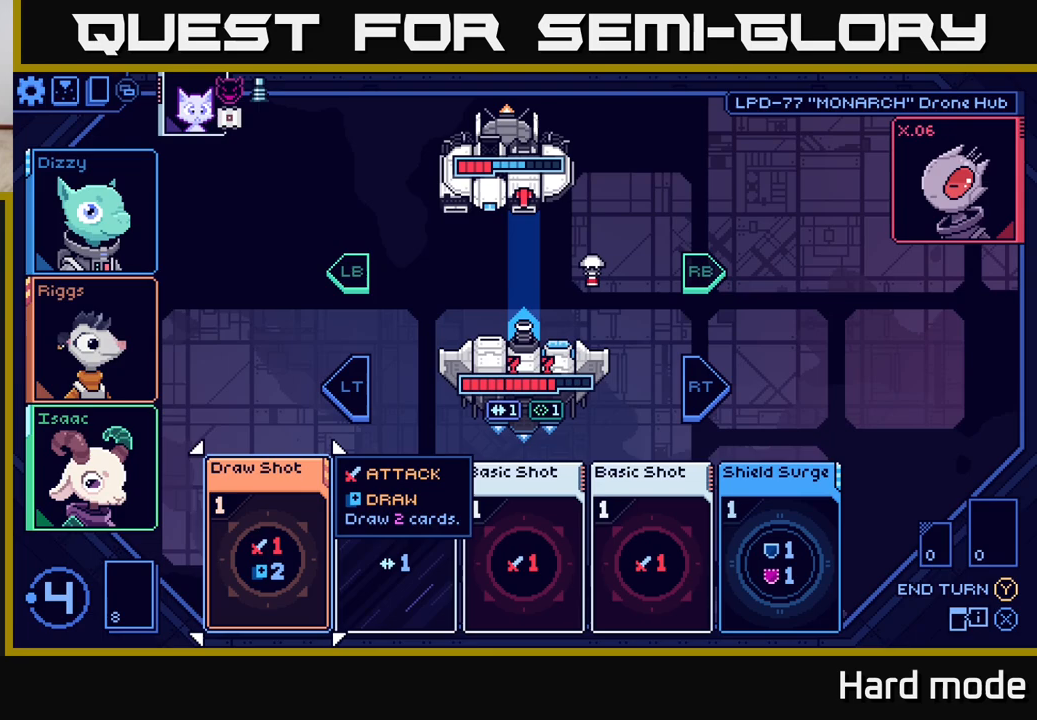
{"buttons": [], "left_stick": "right", "right_stick": "center", "events": [[217, "left_stick", "right"], [367, "left_stick", "center"], [483, "left_stick", "right"]]}
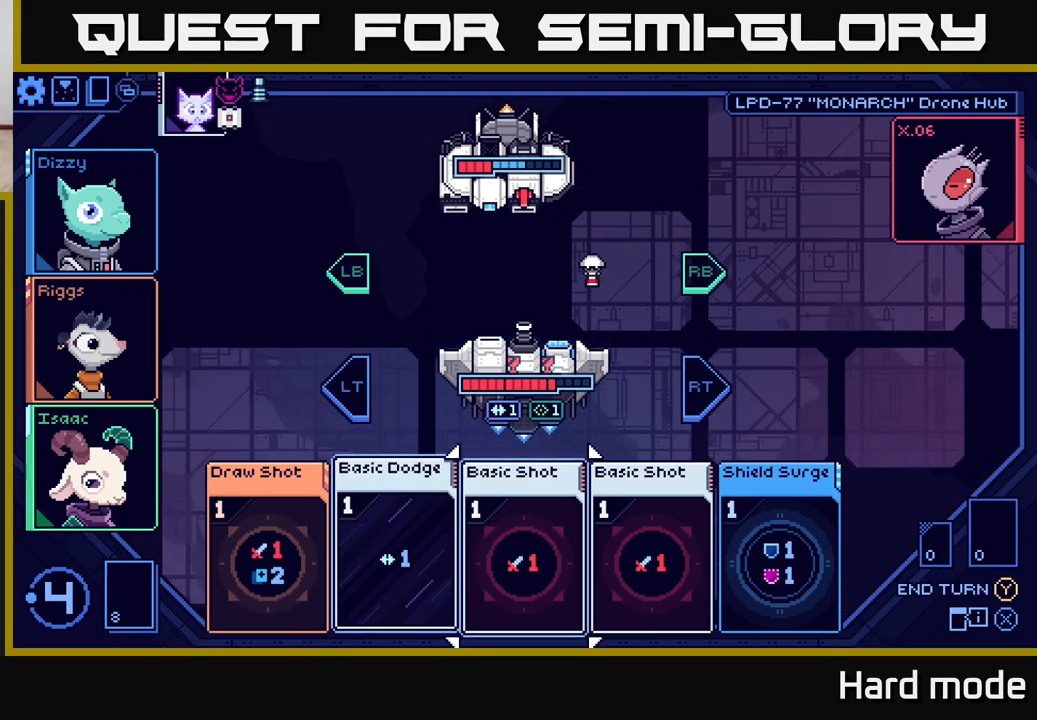
{"buttons": [], "left_stick": "center", "right_stick": "center", "events": [[133, "left_stick", "center"], [250, "left_stick", "right"], [400, "left_stick", "center"]]}
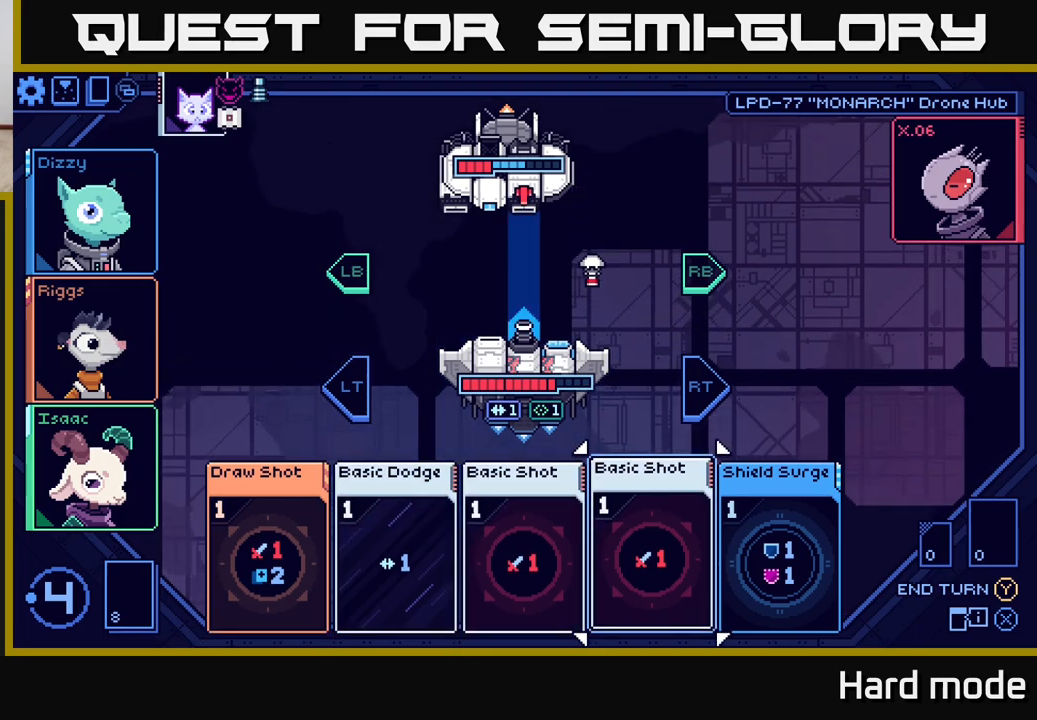
{"buttons": [], "left_stick": "center", "right_stick": "center", "events": []}
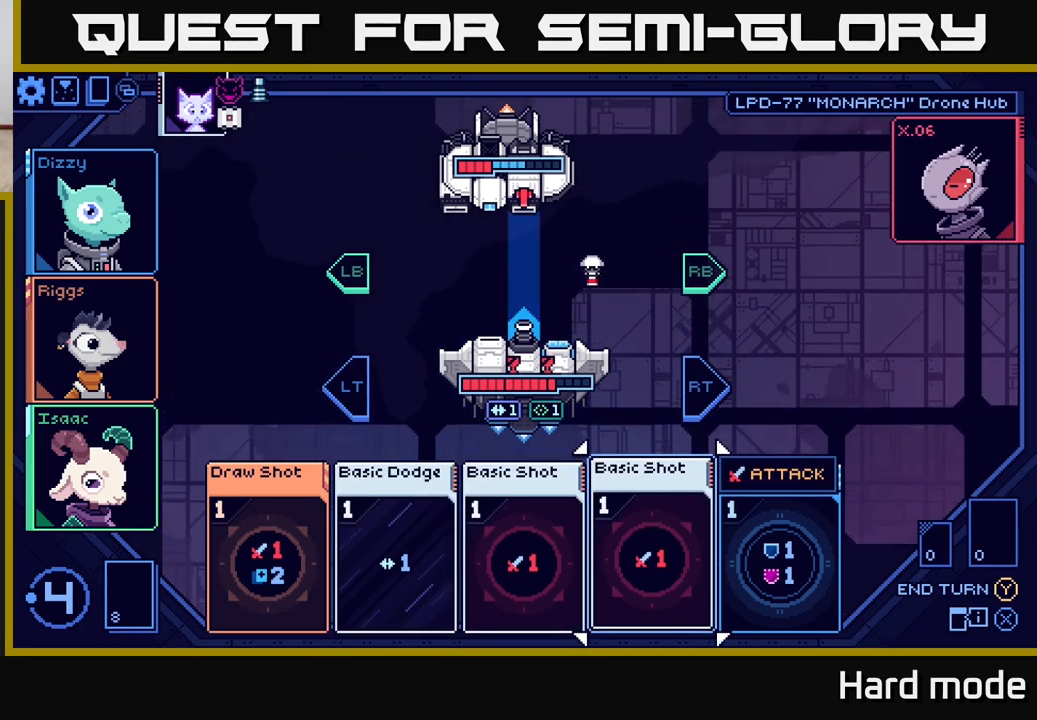
{"buttons": [], "left_stick": "center", "right_stick": "center", "events": []}
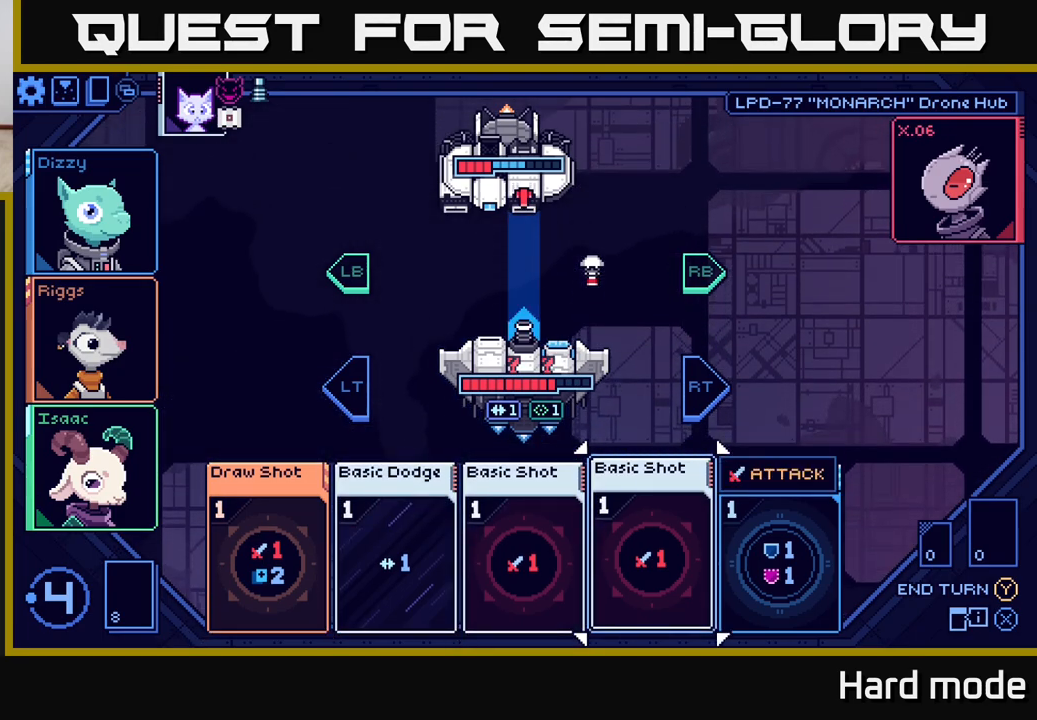
{"buttons": ["A"], "left_stick": "center", "right_stick": "center", "events": [[500, "A", "down"]]}
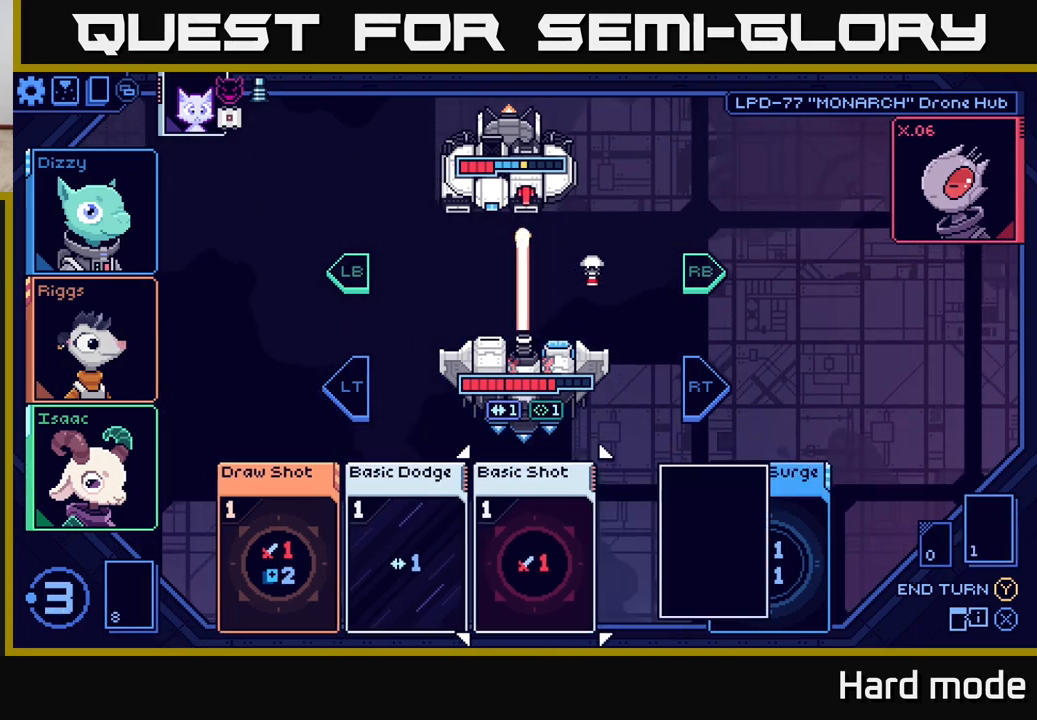
{"buttons": [], "left_stick": "center", "right_stick": "center", "events": [[83, "A", "up"]]}
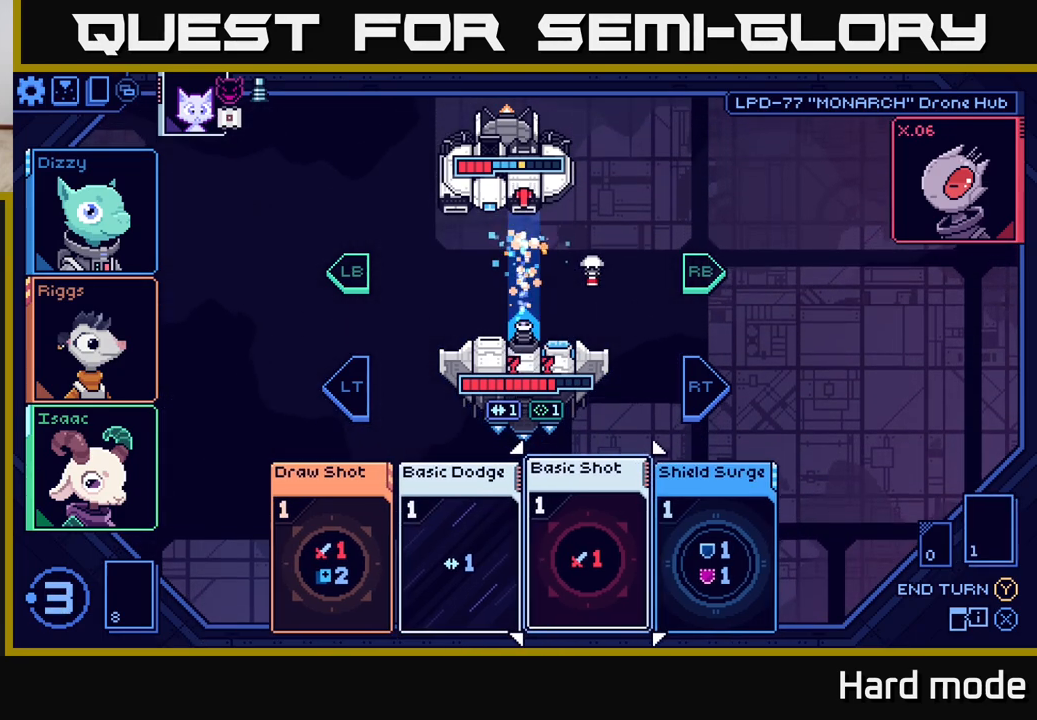
{"buttons": [], "left_stick": "center", "right_stick": "center", "events": [[200, "A", "down"], [250, "A", "up"]]}
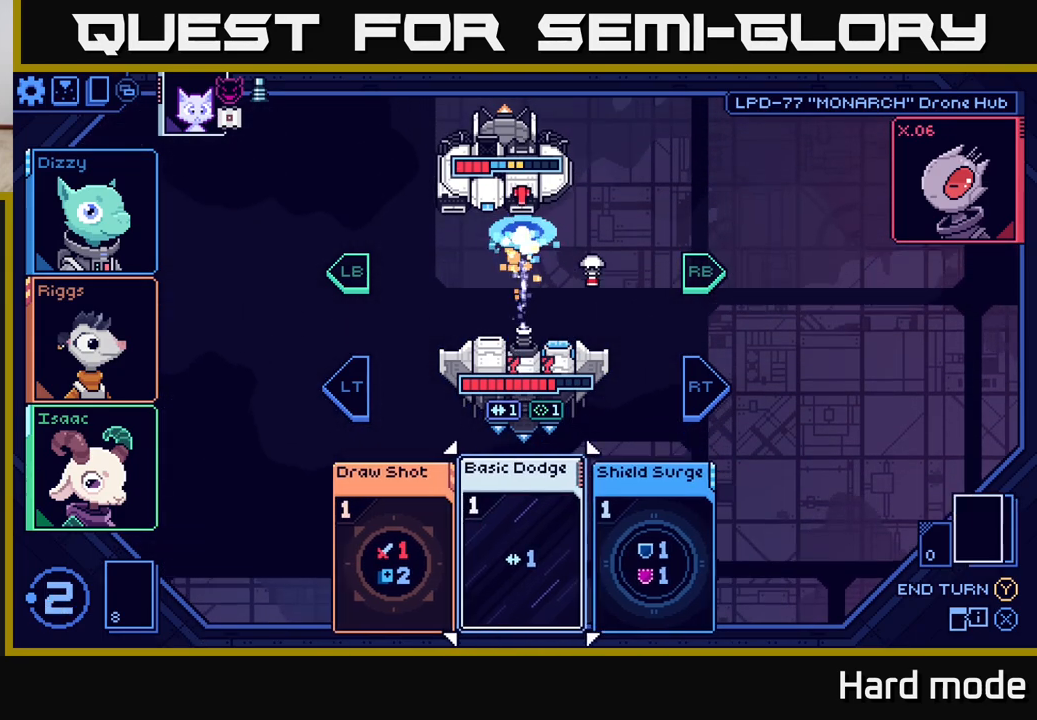
{"buttons": [], "left_stick": "center", "right_stick": "center", "events": [[200, "left_stick", "left"], [367, "left_stick", "center"]]}
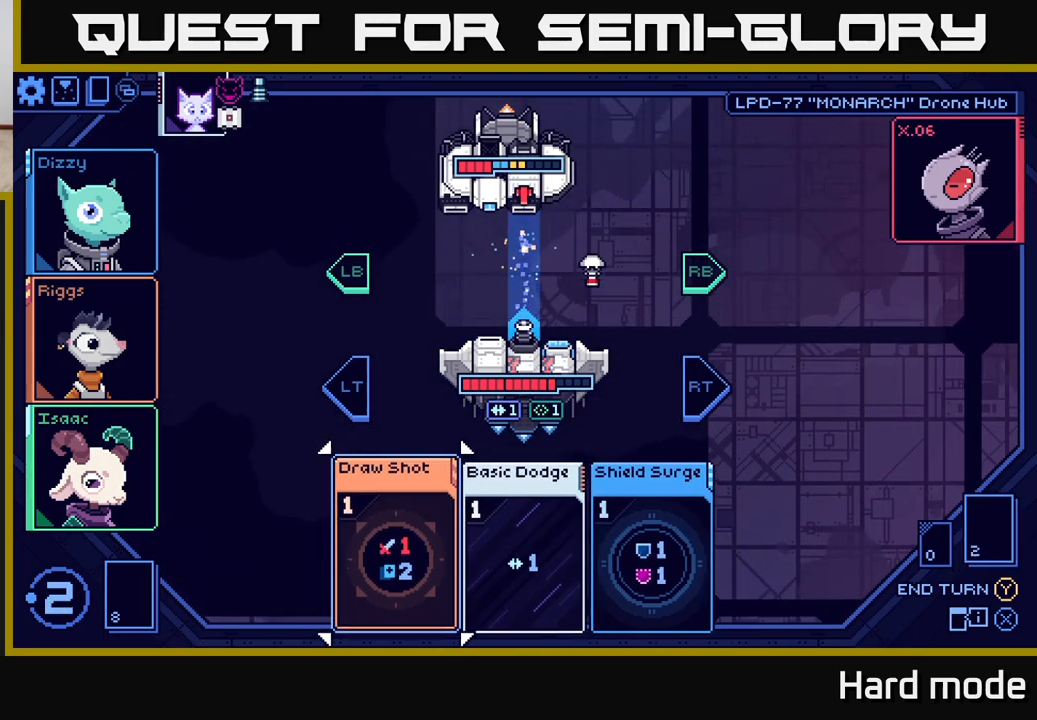
{"buttons": [], "left_stick": "center", "right_stick": "center", "events": [[33, "A", "down"], [83, "A", "up"]]}
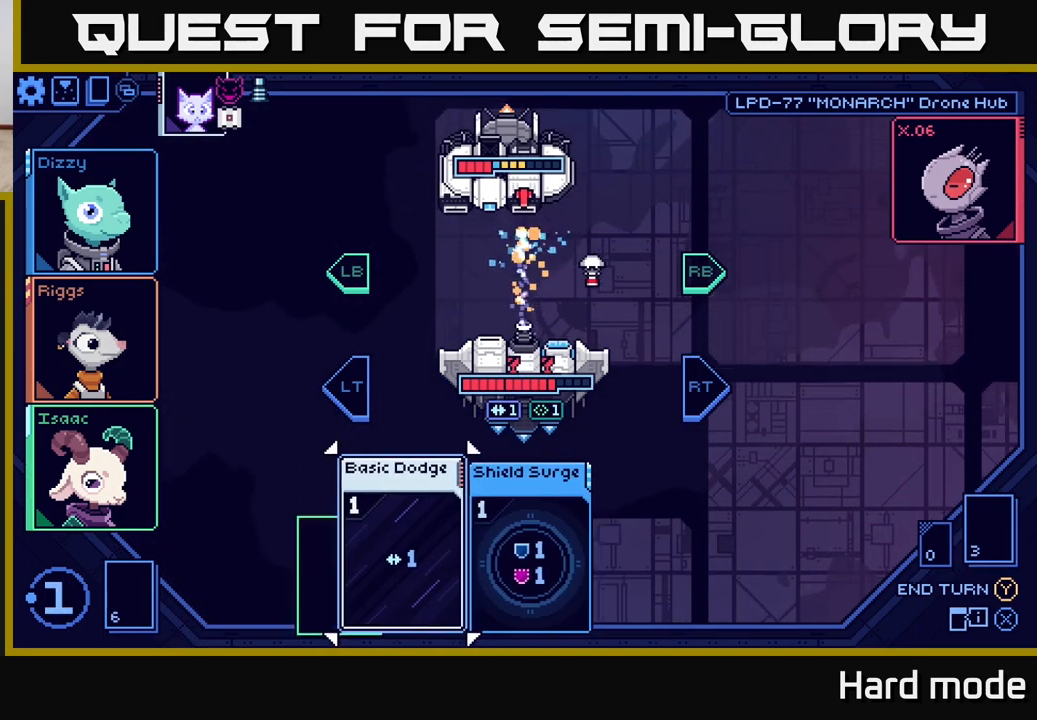
{"buttons": [], "left_stick": "center", "right_stick": "center", "events": []}
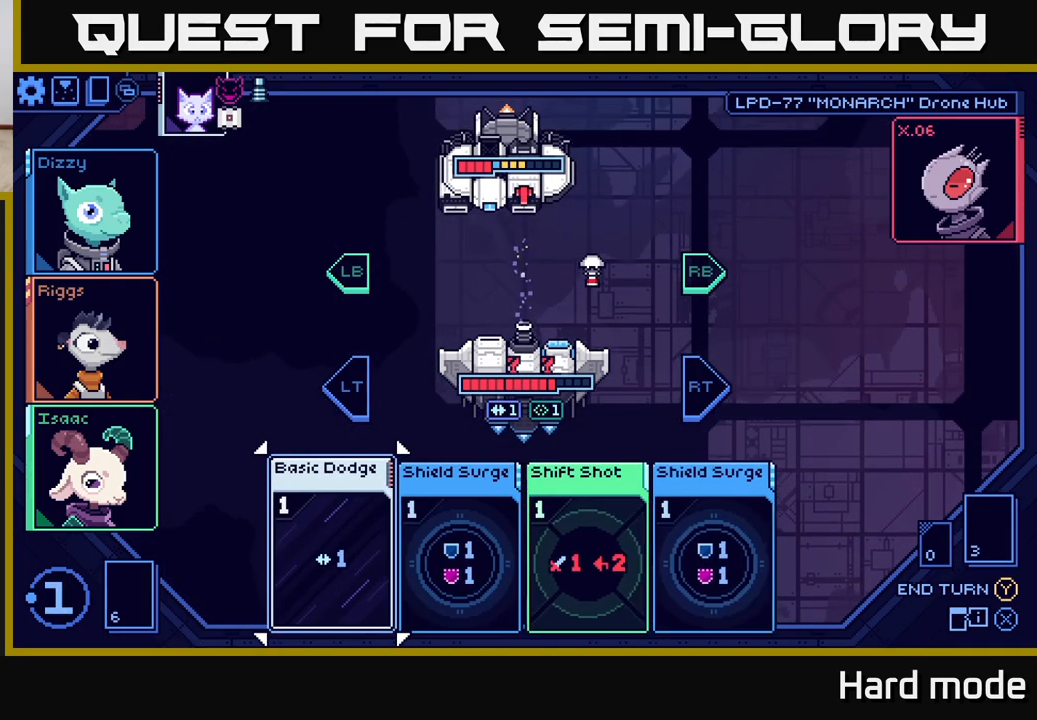
{"buttons": [], "left_stick": "center", "right_stick": "center", "events": []}
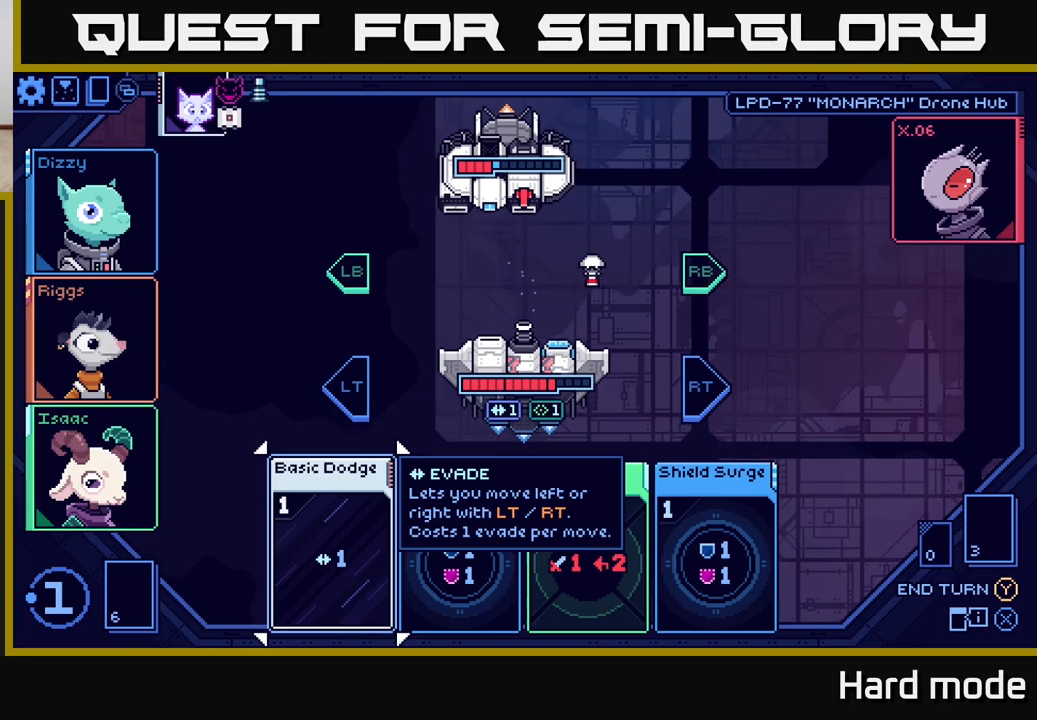
{"buttons": [], "left_stick": "center", "right_stick": "center", "events": []}
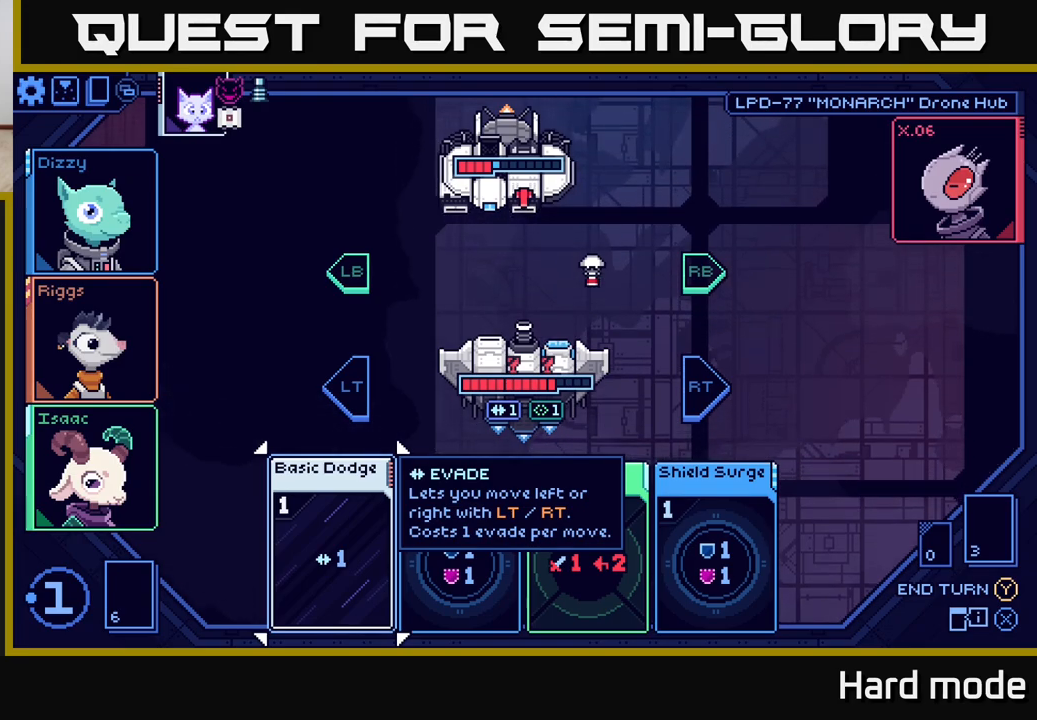
{"buttons": [], "left_stick": "right", "right_stick": "center", "events": [[433, "left_stick", "right"]]}
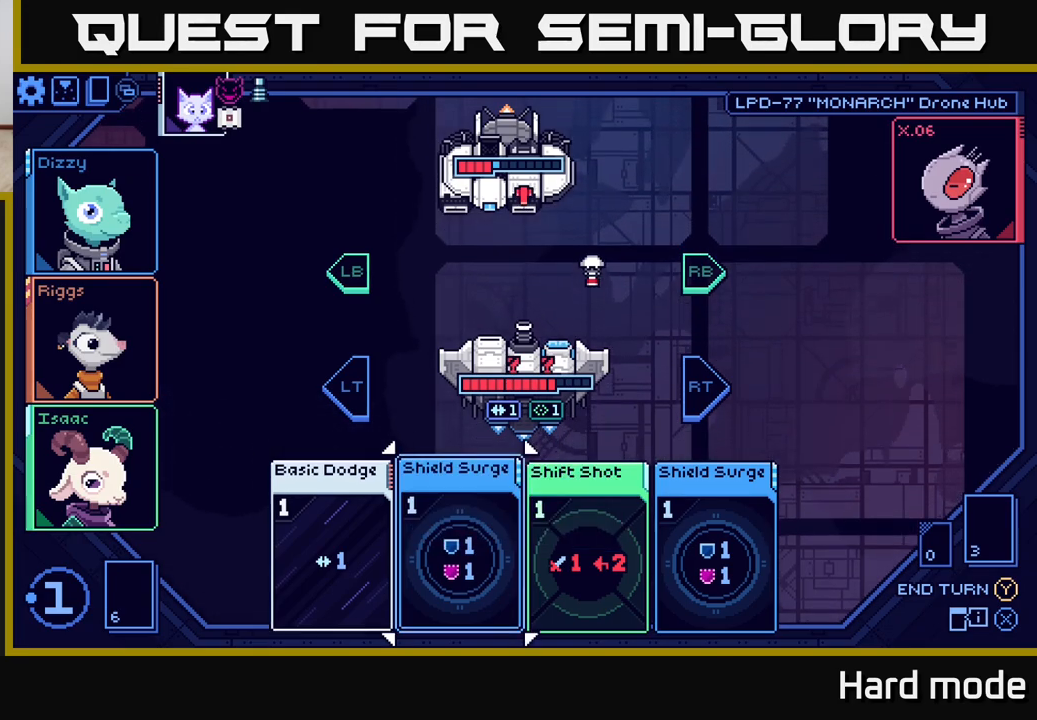
{"buttons": [], "left_stick": "right", "right_stick": "center", "events": [[133, "left_stick", "center"], [467, "left_stick", "right"]]}
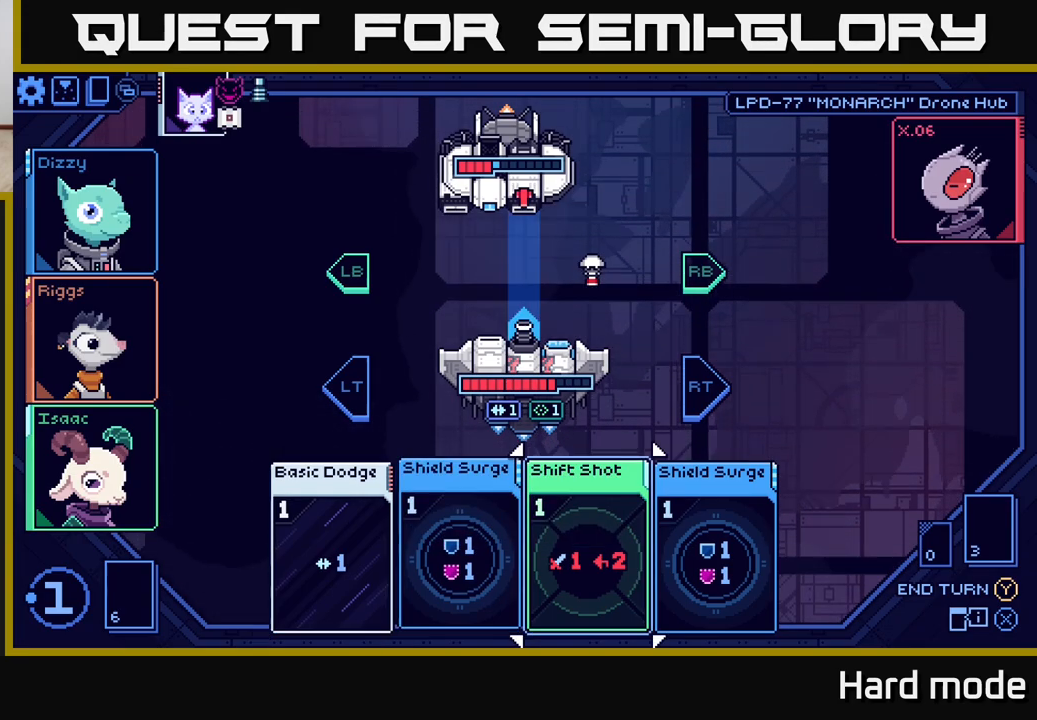
{"buttons": [], "left_stick": "center", "right_stick": "center", "events": [[150, "left_stick", "center"]]}
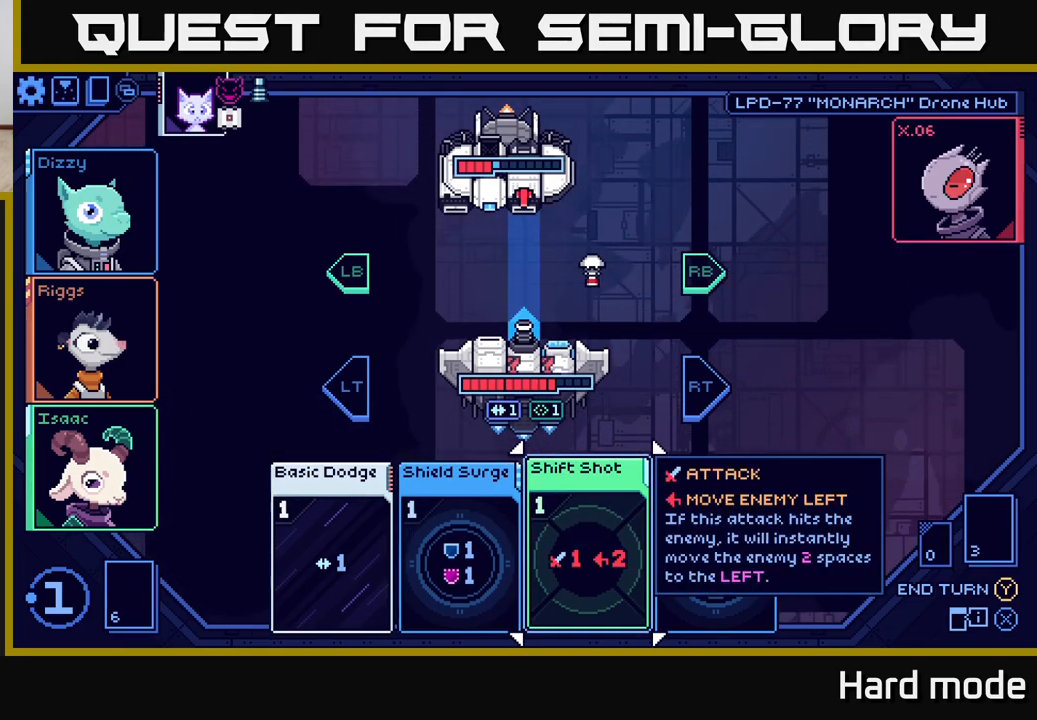
{"buttons": [], "left_stick": "center", "right_stick": "center", "events": []}
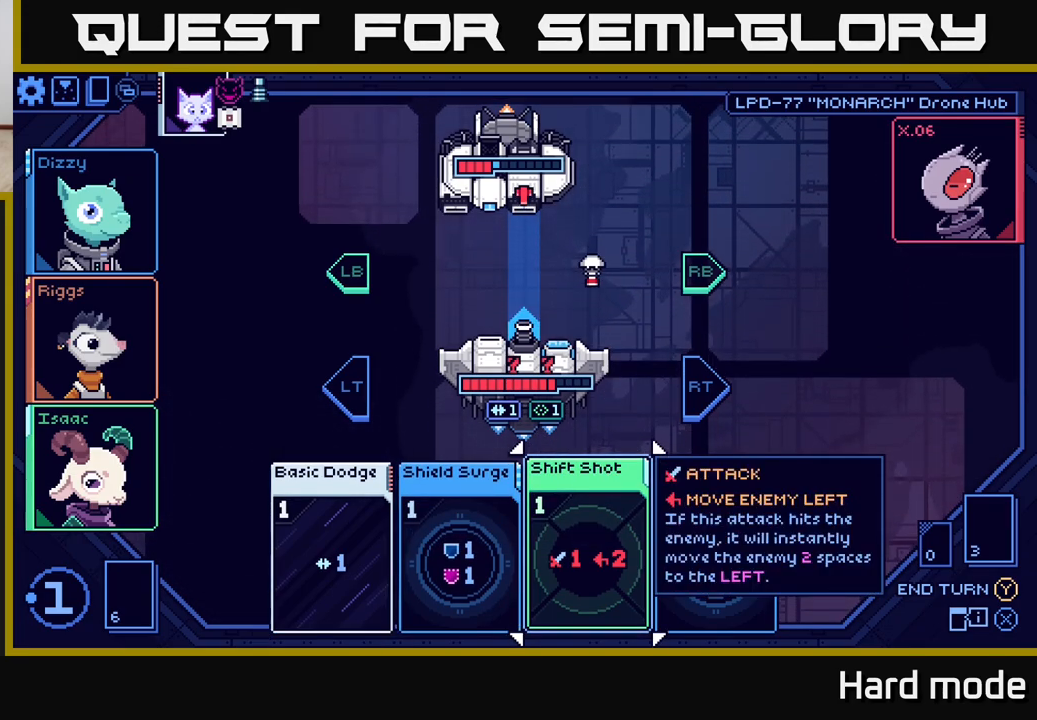
{"buttons": [], "left_stick": "center", "right_stick": "center", "events": []}
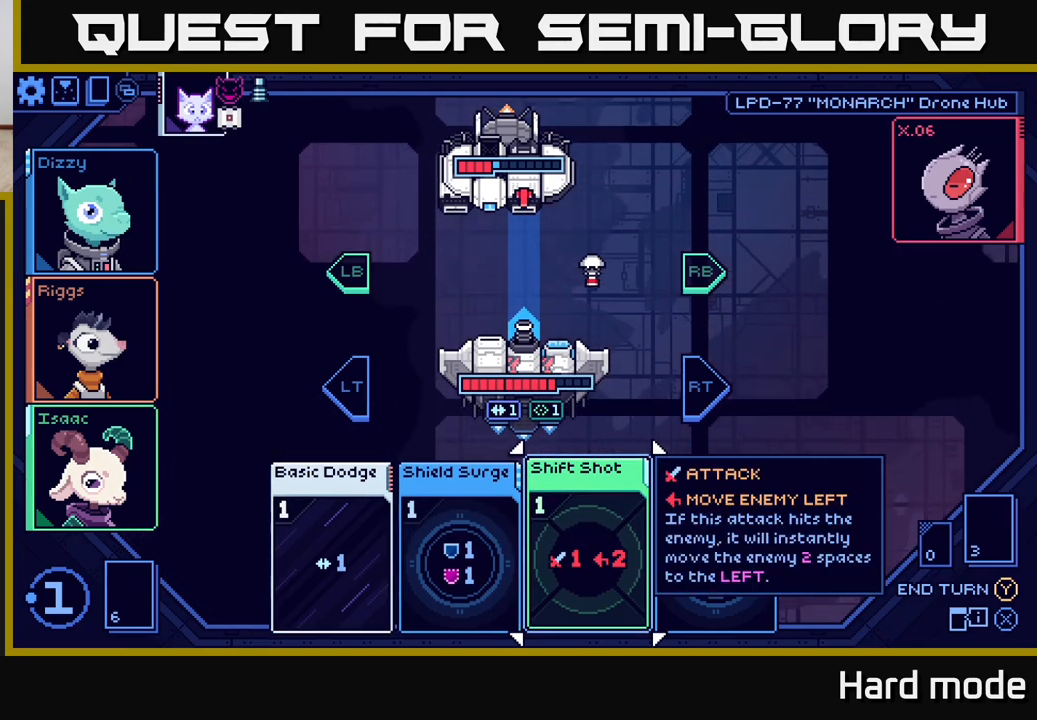
{"buttons": [], "left_stick": "left", "right_stick": "center", "events": [[383, "left_stick", "left"]]}
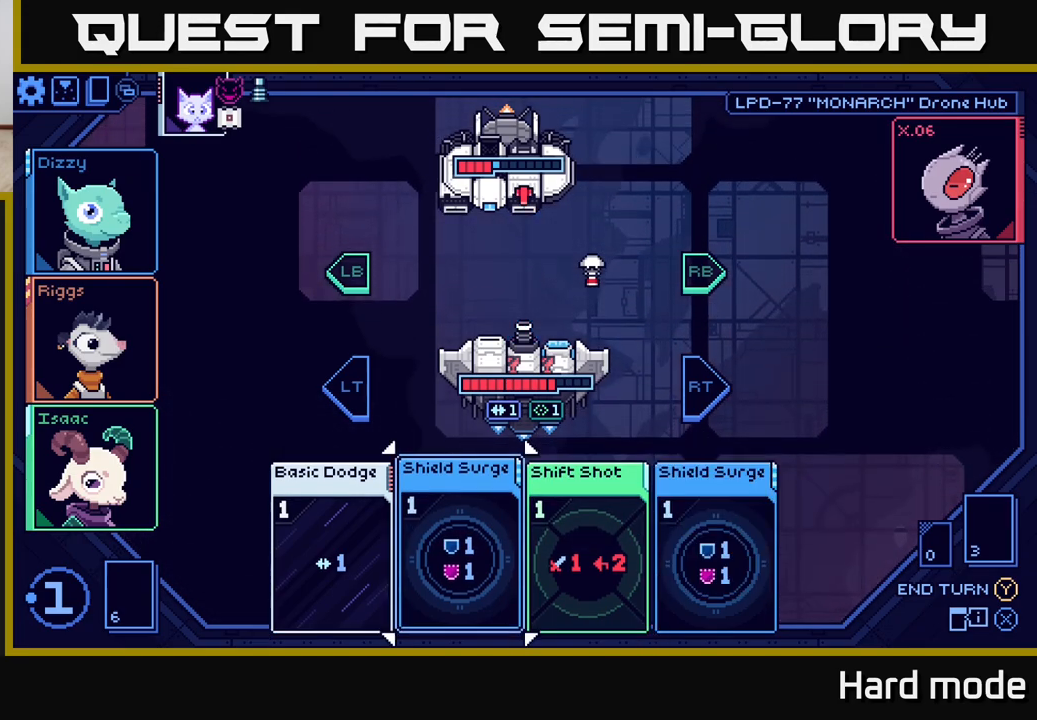
{"buttons": [], "left_stick": "center", "right_stick": "center", "events": [[67, "left_stick", "center"], [267, "left_stick", "left"], [433, "left_stick", "center"]]}
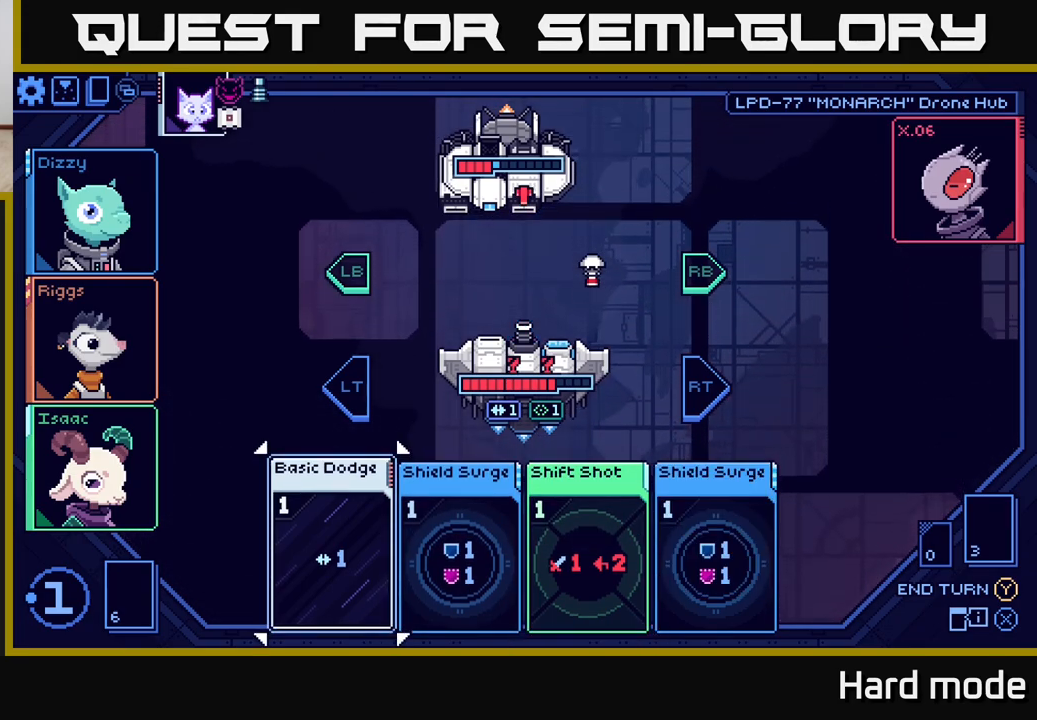
{"buttons": [], "left_stick": "center", "right_stick": "center", "events": []}
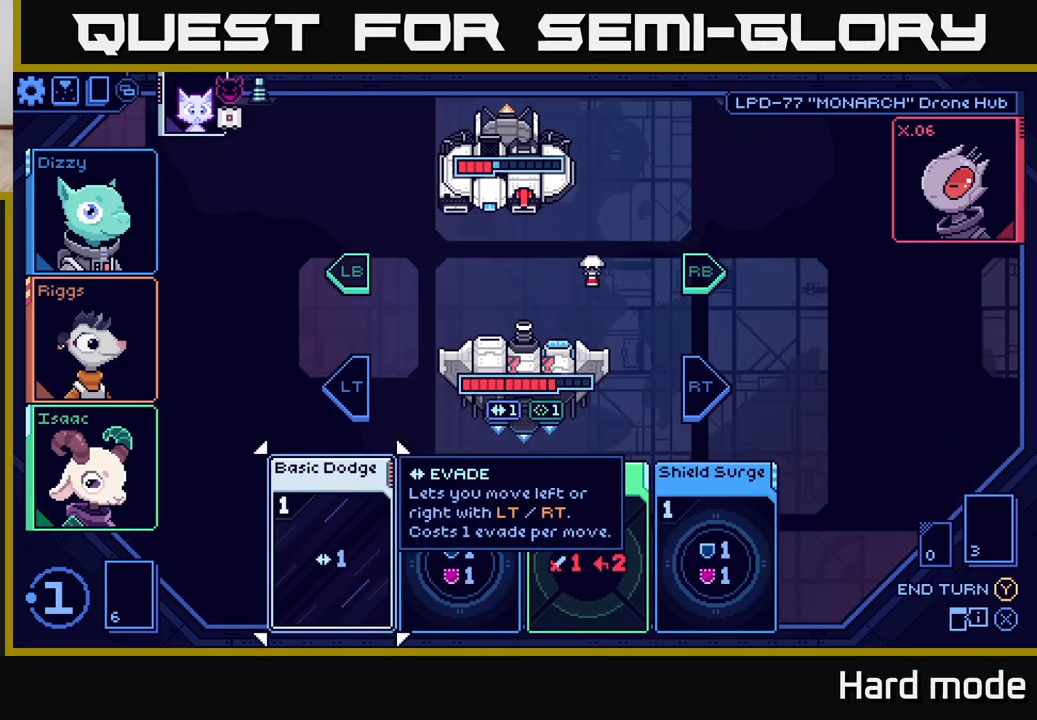
{"buttons": [], "left_stick": "center", "right_stick": "center", "events": [[83, "left_stick", "right"], [283, "left_stick", "center"]]}
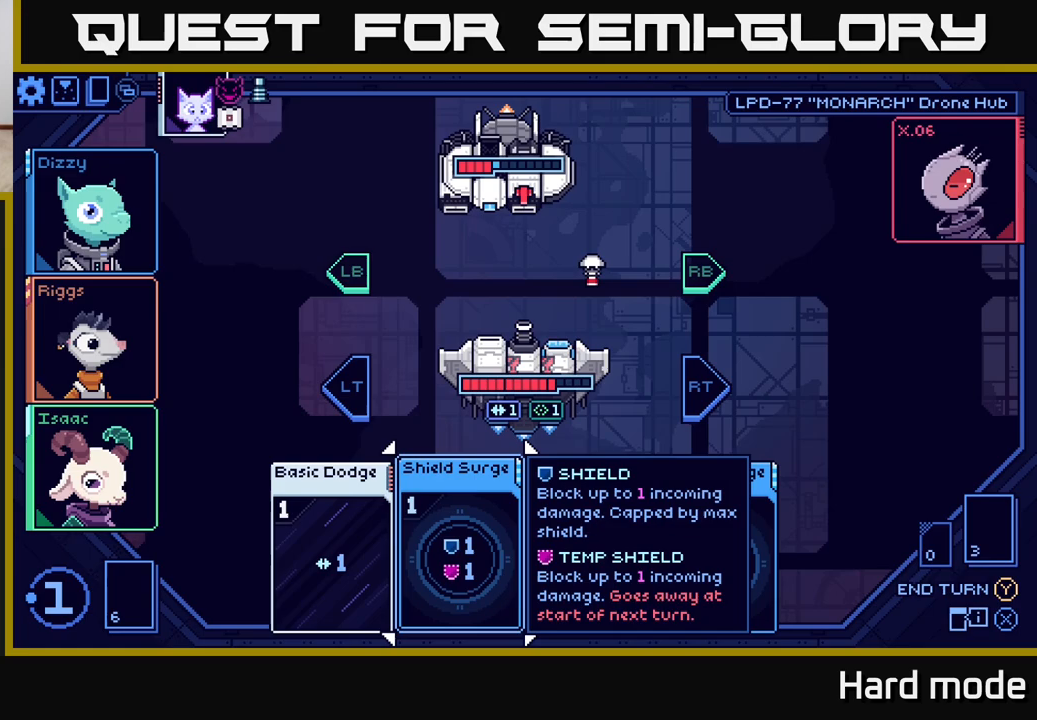
{"buttons": [], "left_stick": "center", "right_stick": "center", "events": []}
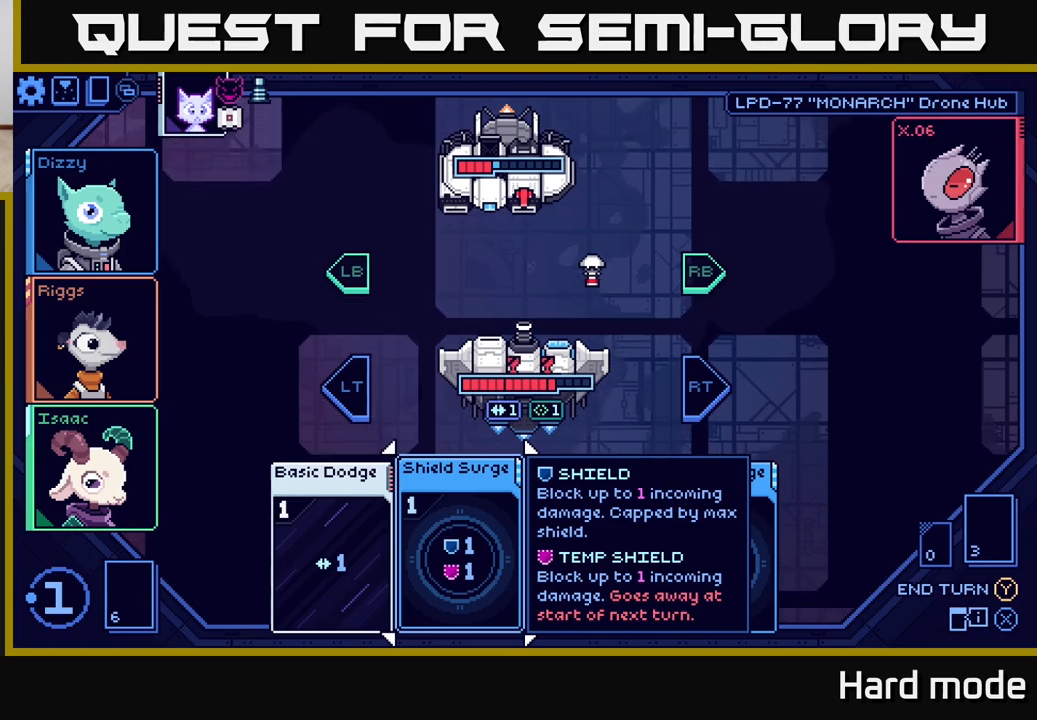
{"buttons": [], "left_stick": "center", "right_stick": "center", "events": [[217, "left_stick", "left"], [400, "left_stick", "center"]]}
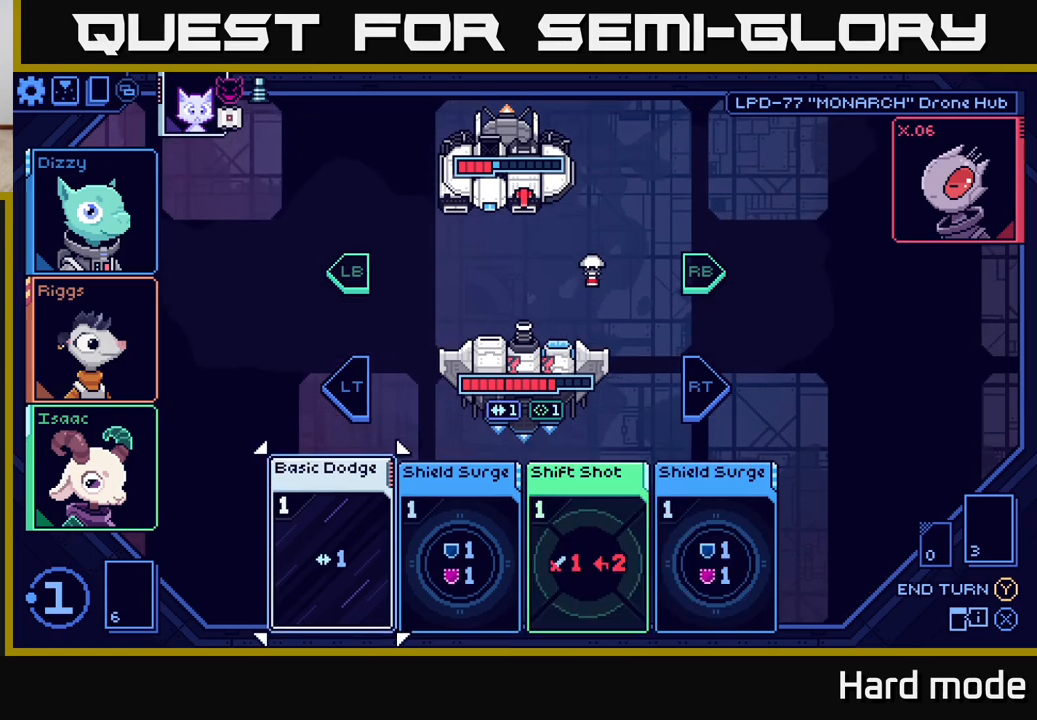
{"buttons": [], "left_stick": "center", "right_stick": "center", "events": [[17, "left_stick", "right"], [167, "left_stick", "center"], [217, "left_stick", "left"], [383, "left_stick", "center"]]}
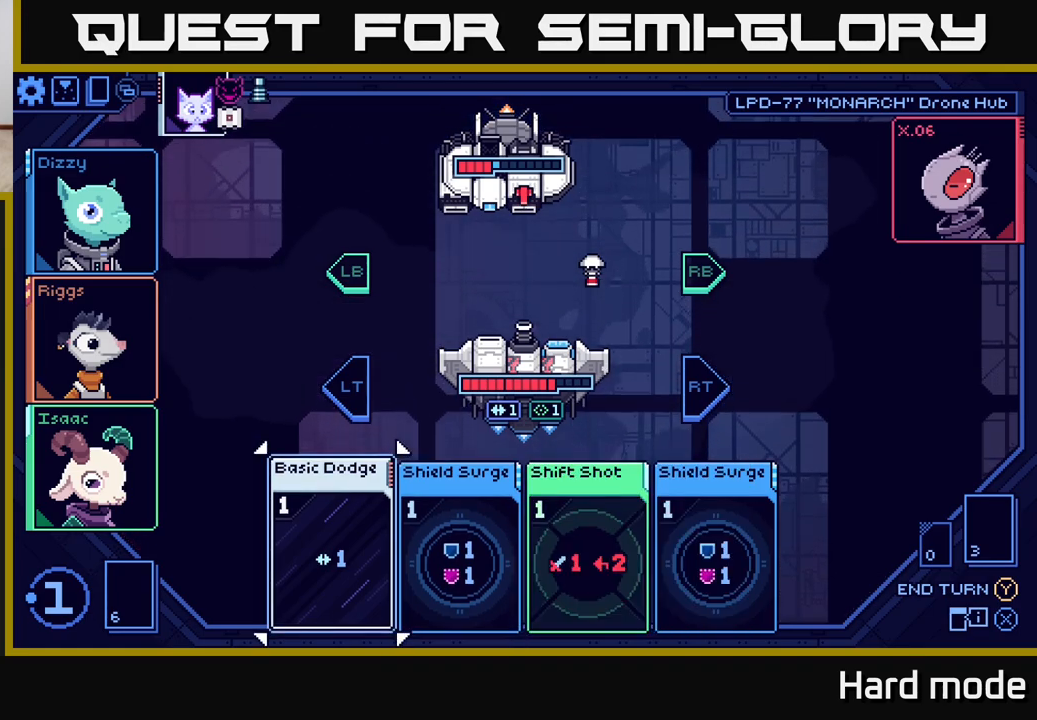
{"buttons": [], "left_stick": "center", "right_stick": "center", "events": [[17, "A", "down"], [100, "A", "up"]]}
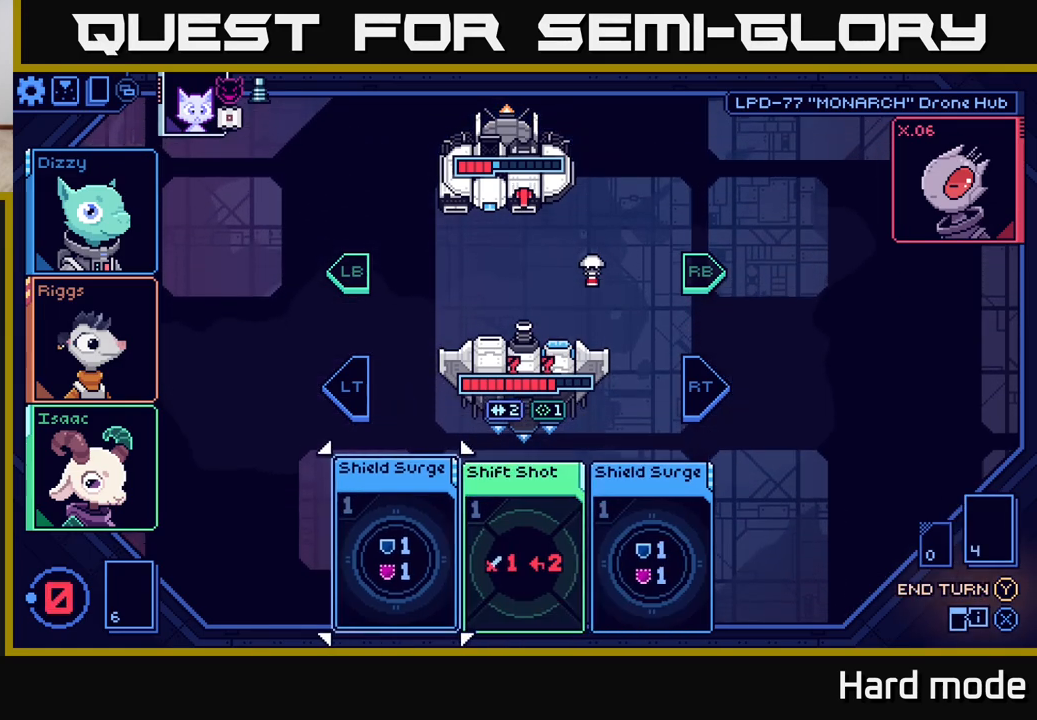
{"buttons": [], "left_stick": "center", "right_stick": "center", "events": []}
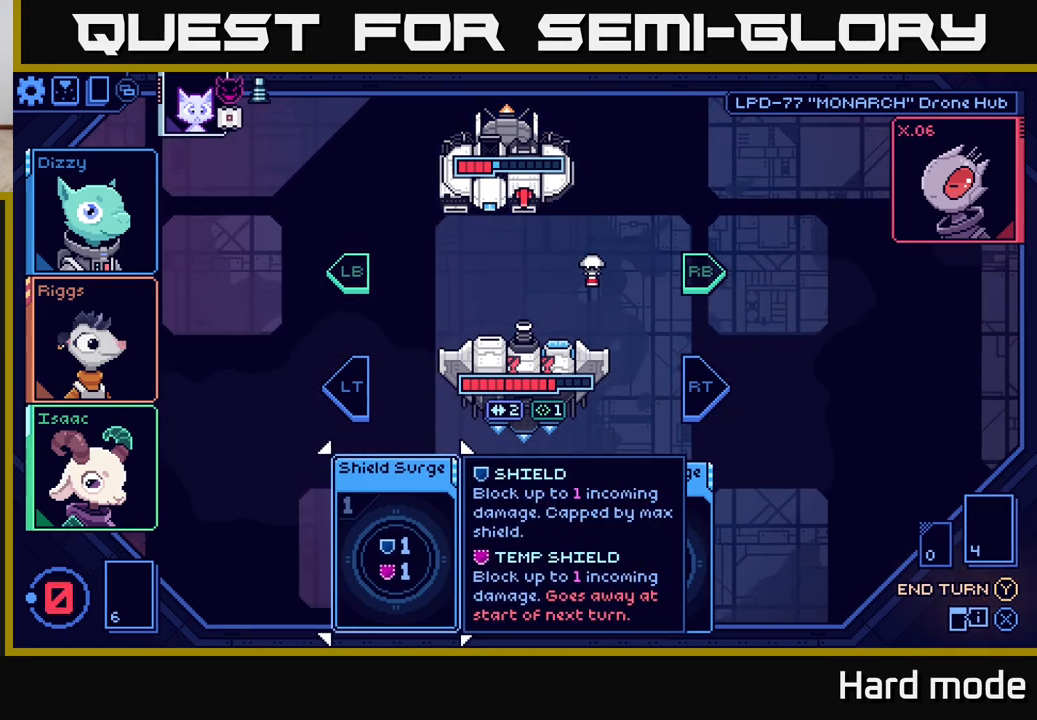
{"buttons": [], "left_stick": "center", "right_stick": "center", "events": []}